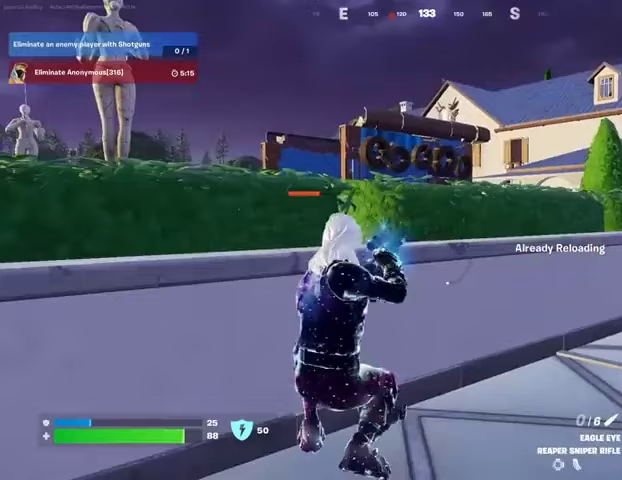
Gameplay with a controller (PlayStation layout); each line is a JSON object with the inputs held at the frame after it. "events" lists button and stick changes between this image and that frame as [ms after this image, input, new state], when the widget could be followed in between. Not read: L1 R1 SELECT START.
{"buttons": [], "left_stick": "center", "right_stick": "center", "events": []}
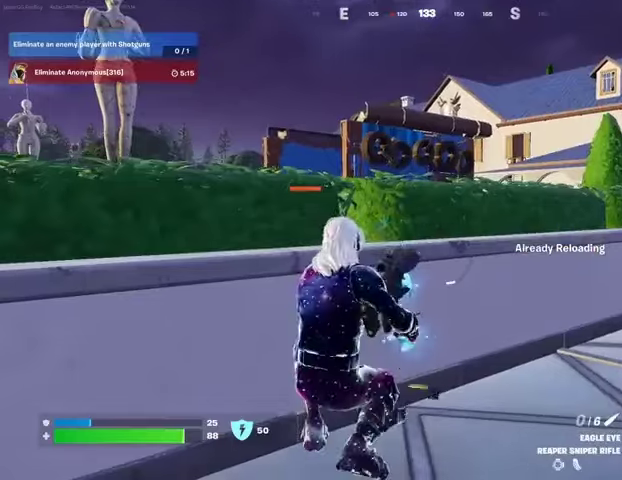
{"buttons": [], "left_stick": "left", "right_stick": "left", "events": [[400, "left_stick", "left"], [433, "right_stick", "left"]]}
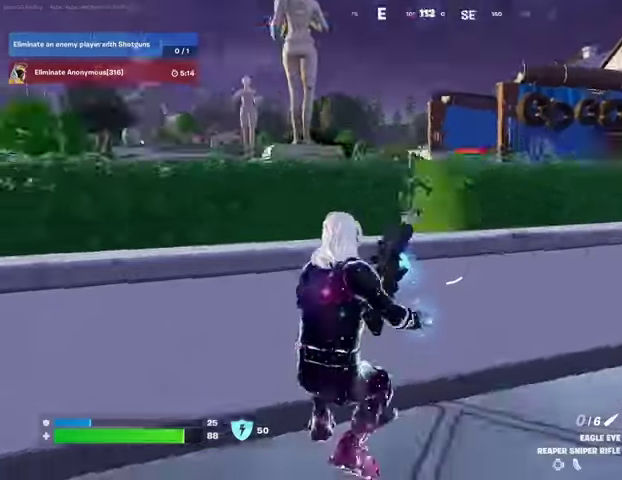
{"buttons": [], "left_stick": "up-left", "right_stick": "right", "events": [[167, "left_stick", "up-left"], [267, "right_stick", "center"], [400, "right_stick", "right"]]}
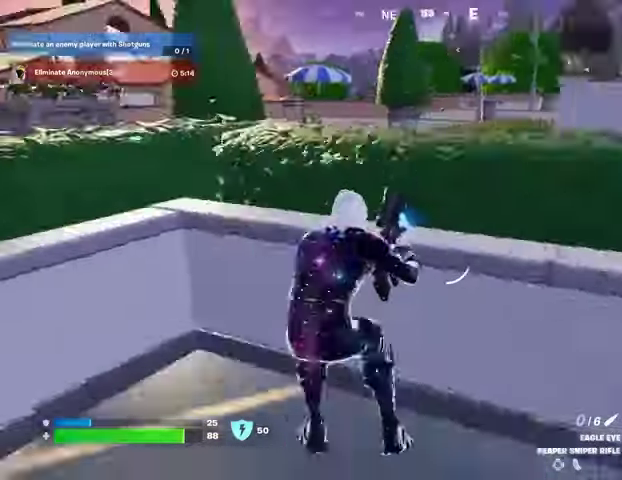
{"buttons": [], "left_stick": "center", "right_stick": "up-left", "events": [[33, "R3", "down"], [167, "R3", "up"], [267, "left_stick", "center"], [267, "right_stick", "center"], [300, "R3", "down"], [400, "R3", "up"], [467, "right_stick", "up-left"]]}
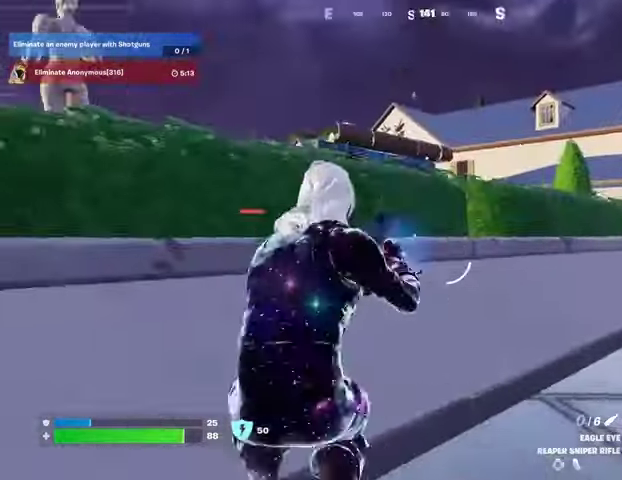
{"buttons": ["L2"], "left_stick": "center", "right_stick": "center", "events": [[33, "right_stick", "center"], [233, "right_stick", "up"], [333, "L2", "down"], [400, "R3", "down"], [400, "right_stick", "center"], [500, "R3", "up"]]}
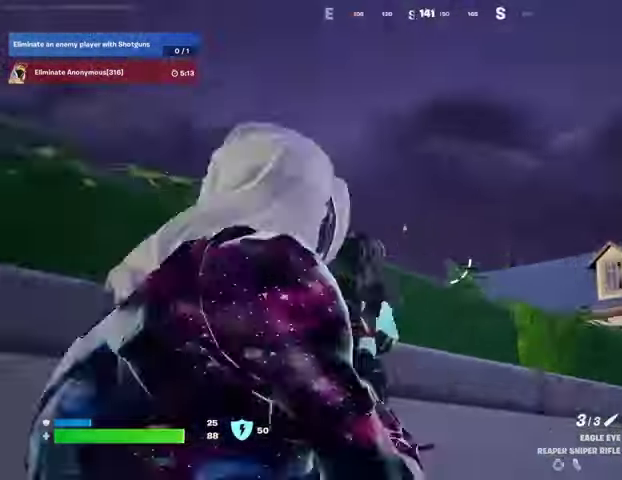
{"buttons": ["L2"], "left_stick": "center", "right_stick": "down-left", "events": [[33, "right_stick", "up"], [67, "left_stick", "right"], [167, "right_stick", "left"], [200, "left_stick", "center"], [433, "right_stick", "down-left"]]}
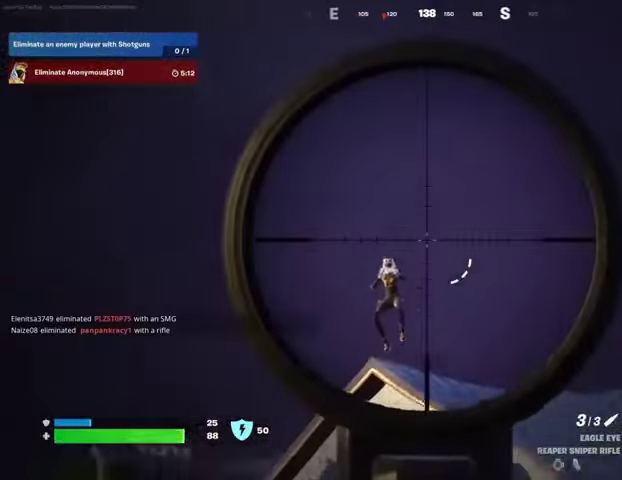
{"buttons": ["L2"], "left_stick": "center", "right_stick": "down", "events": [[300, "right_stick", "center"], [433, "right_stick", "down"]]}
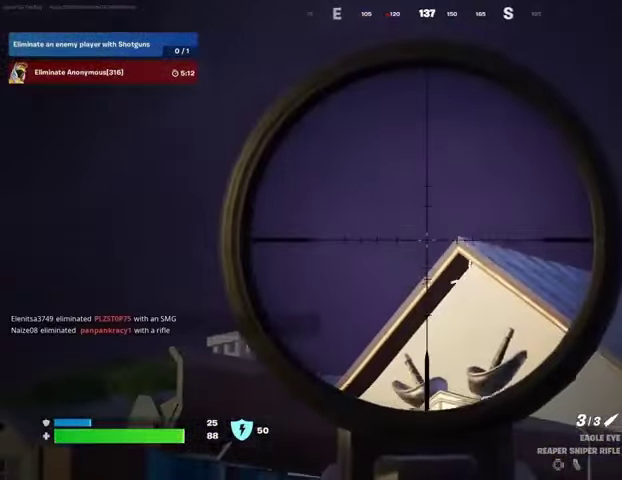
{"buttons": ["R2", "R3"], "left_stick": "right", "right_stick": "center", "events": [[67, "right_stick", "center"], [400, "right_stick", "down-left"], [433, "left_stick", "right"], [467, "R2", "down"], [500, "L2", "up"], [500, "R3", "down"], [500, "right_stick", "center"]]}
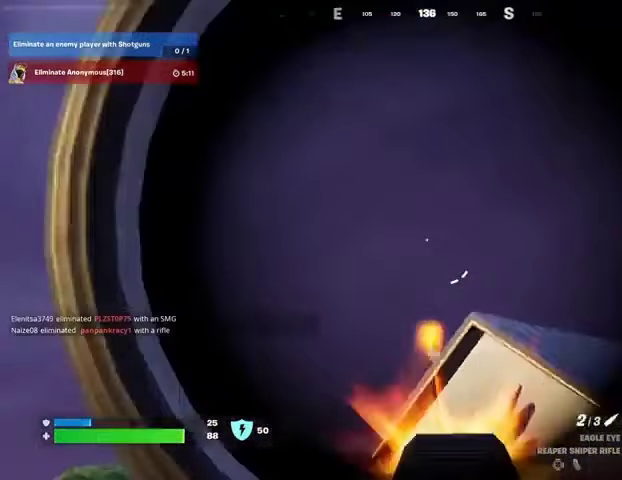
{"buttons": [], "left_stick": "up-right", "right_stick": "down", "events": [[33, "right_stick", "down-left"], [67, "R2", "up"], [67, "right_stick", "down"], [167, "R3", "up"], [167, "right_stick", "center"], [233, "left_stick", "up-right"], [333, "left_stick", "up"], [433, "R3", "down"], [467, "left_stick", "up-right"], [467, "right_stick", "down"], [500, "R3", "up"]]}
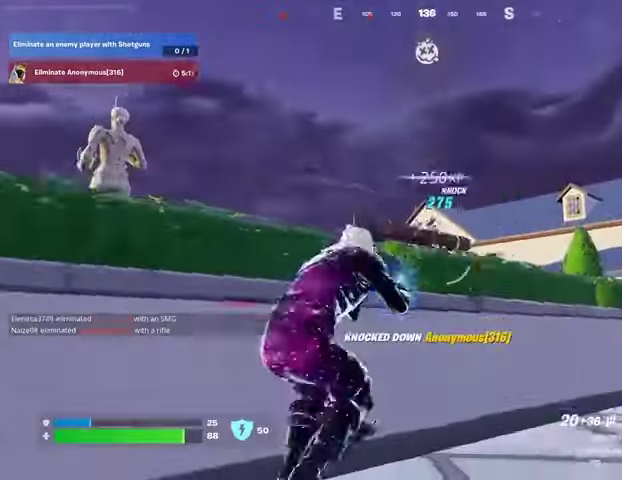
{"buttons": [], "left_stick": "up", "right_stick": "center", "events": [[67, "L2", "down"], [100, "L2", "up"], [100, "L3", "down"], [100, "right_stick", "center"], [200, "CROSS", "down"], [200, "left_stick", "up"], [267, "CROSS", "up"], [267, "L3", "up"], [267, "right_stick", "down-left"], [400, "right_stick", "center"]]}
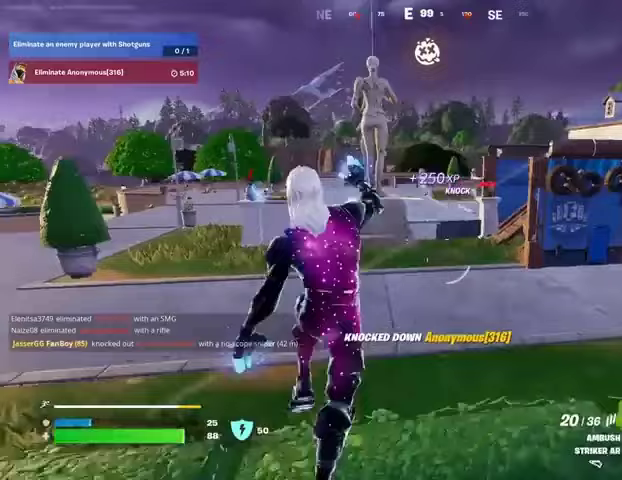
{"buttons": [], "left_stick": "up-left", "right_stick": "center", "events": [[33, "left_stick", "up-left"]]}
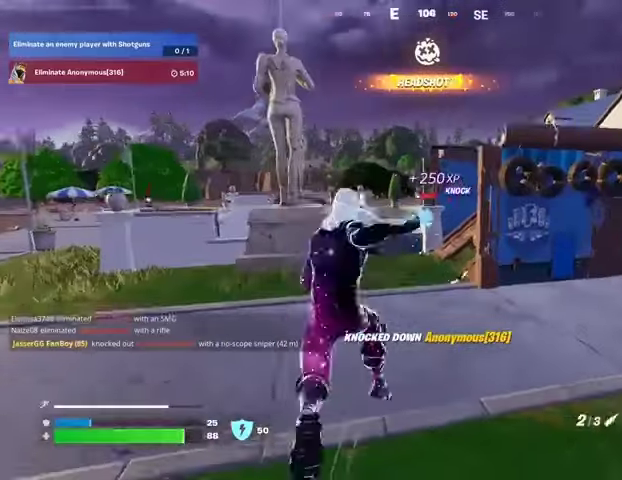
{"buttons": [], "left_stick": "up-left", "right_stick": "center", "events": [[167, "right_stick", "left"], [300, "right_stick", "center"]]}
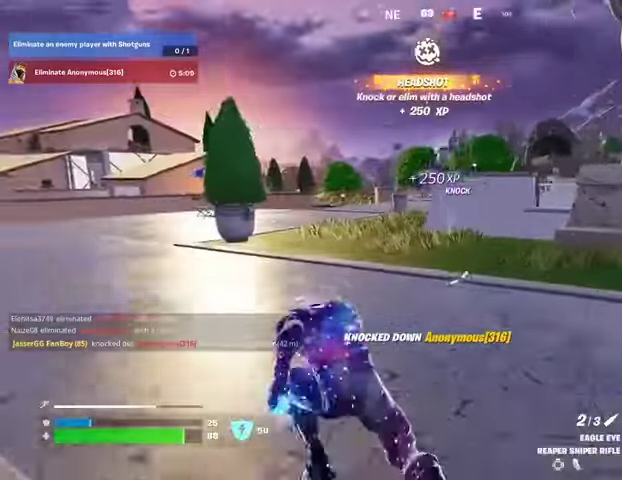
{"buttons": [], "left_stick": "up-left", "right_stick": "center", "events": [[33, "right_stick", "right"], [100, "right_stick", "center"]]}
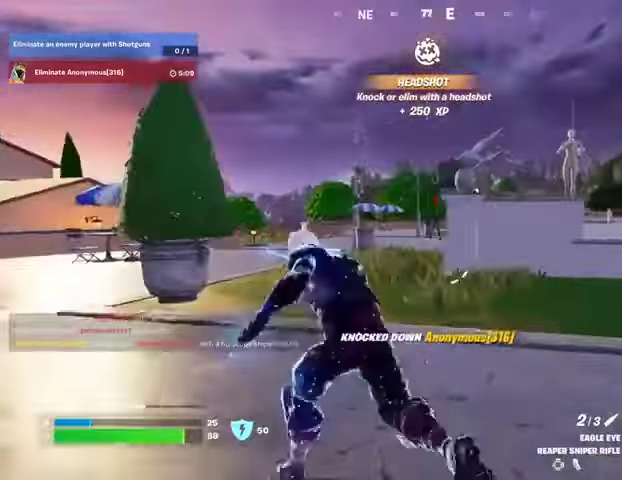
{"buttons": [], "left_stick": "up-left", "right_stick": "right", "events": [[200, "L2", "down"], [433, "right_stick", "right"], [500, "L2", "up"]]}
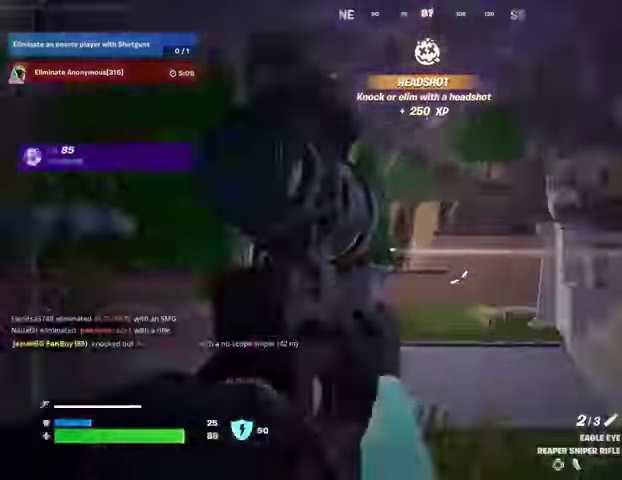
{"buttons": [], "left_stick": "up", "right_stick": "center", "events": [[33, "left_stick", "up-right"], [133, "L3", "down"], [233, "L3", "up"], [333, "right_stick", "center"], [433, "left_stick", "up"]]}
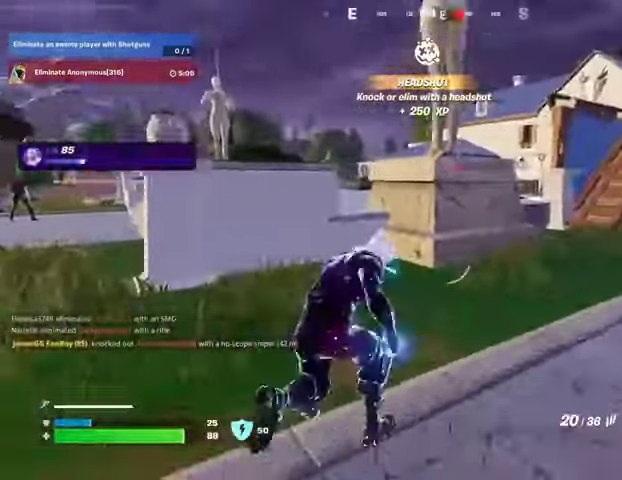
{"buttons": [], "left_stick": "up-right", "right_stick": "center", "events": [[100, "left_stick", "up-right"], [167, "right_stick", "right"], [300, "right_stick", "left"], [367, "right_stick", "center"]]}
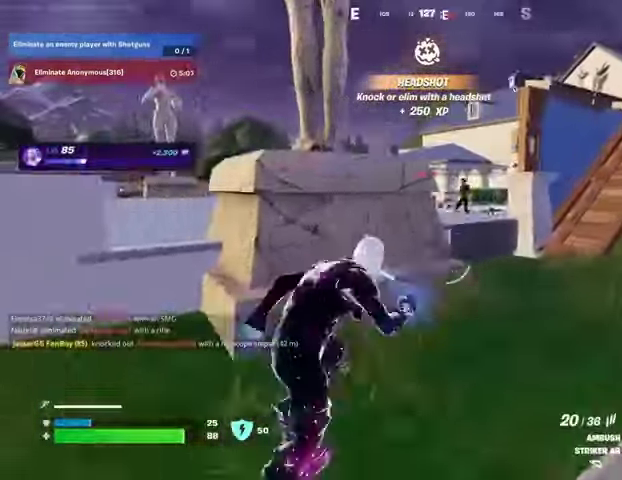
{"buttons": ["L2"], "left_stick": "left", "right_stick": "center", "events": [[300, "left_stick", "up"], [333, "L2", "down"], [500, "left_stick", "left"]]}
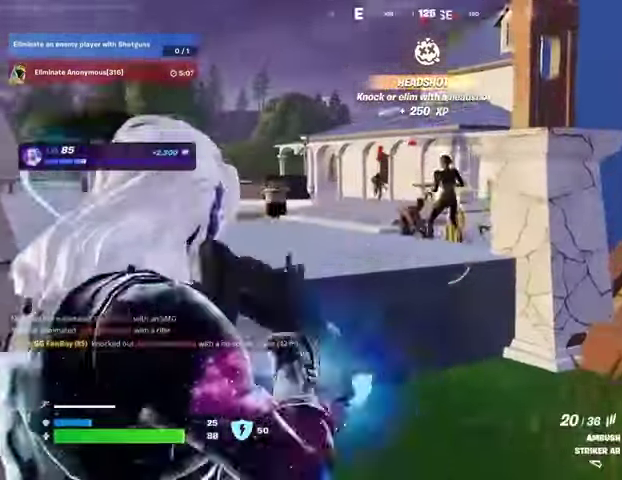
{"buttons": ["L2", "R2"], "left_stick": "center", "right_stick": "down", "events": [[33, "left_stick", "down-left"], [33, "right_stick", "up-left"], [233, "R2", "down"], [233, "left_stick", "center"], [333, "right_stick", "down-left"], [467, "right_stick", "down"]]}
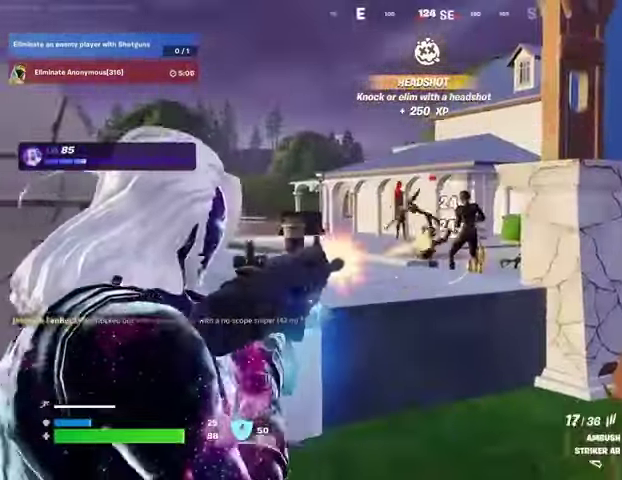
{"buttons": ["L2", "R2"], "left_stick": "center", "right_stick": "center", "events": [[167, "right_stick", "center"], [200, "left_stick", "left"], [267, "right_stick", "down"], [333, "left_stick", "up-right"], [433, "left_stick", "center"], [433, "right_stick", "center"]]}
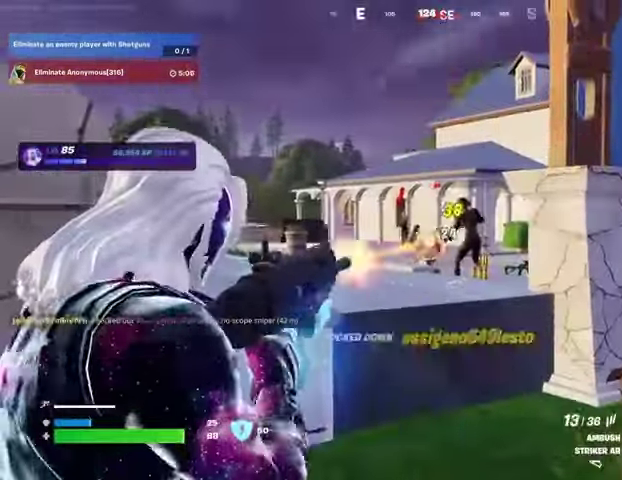
{"buttons": [], "left_stick": "up-left", "right_stick": "center", "events": [[67, "left_stick", "up"], [133, "L2", "up"], [133, "L3", "down"], [133, "left_stick", "up-right"], [167, "R2", "up"], [167, "right_stick", "right"], [200, "L3", "up"], [400, "left_stick", "up-left"], [433, "right_stick", "center"]]}
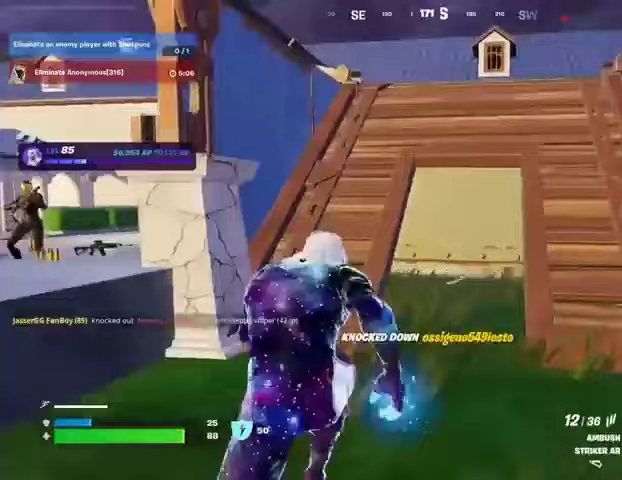
{"buttons": [], "left_stick": "up-right", "right_stick": "center", "events": [[200, "left_stick", "up"], [333, "CROSS", "down"], [333, "left_stick", "up-right"], [400, "CROSS", "up"]]}
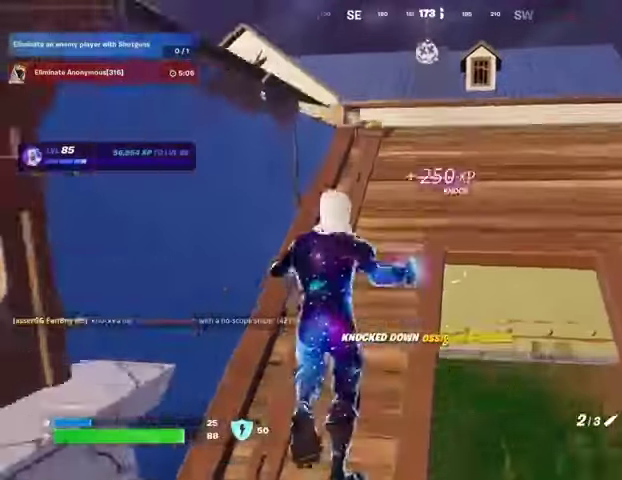
{"buttons": ["CROSS"], "left_stick": "up-right", "right_stick": "center", "events": [[333, "right_stick", "left"], [433, "right_stick", "center"], [500, "CROSS", "down"]]}
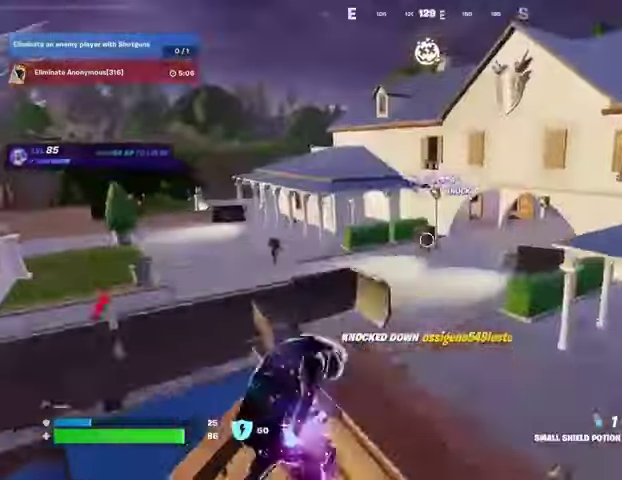
{"buttons": [], "left_stick": "left", "right_stick": "right", "events": [[67, "CROSS", "up"], [133, "left_stick", "down-right"], [133, "right_stick", "left"], [200, "left_stick", "right"], [300, "left_stick", "up-right"], [367, "right_stick", "center"], [400, "R2", "down"], [433, "right_stick", "right"], [467, "left_stick", "left"], [500, "R2", "up"]]}
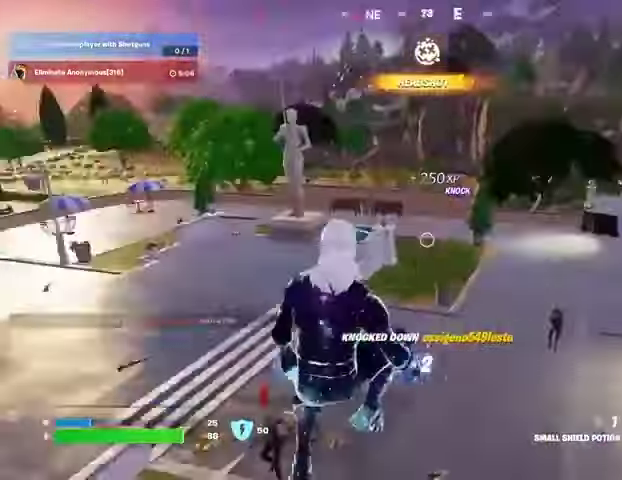
{"buttons": [], "left_stick": "down-left", "right_stick": "center", "events": [[67, "right_stick", "center"], [233, "left_stick", "down-left"], [233, "right_stick", "left"], [333, "right_stick", "center"]]}
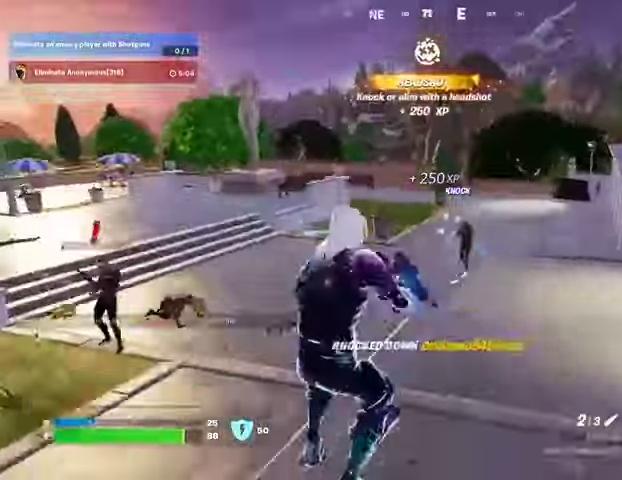
{"buttons": ["L2"], "left_stick": "right", "right_stick": "up-right", "events": [[167, "L2", "down"], [367, "right_stick", "up"], [400, "left_stick", "right"], [467, "right_stick", "up-right"]]}
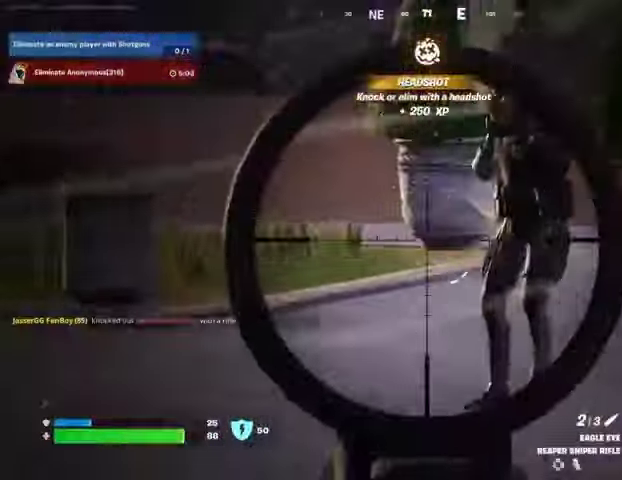
{"buttons": ["L3"], "left_stick": "up-right", "right_stick": "right", "events": [[200, "R2", "down"], [200, "left_stick", "down"], [233, "L2", "up"], [267, "R2", "up"], [300, "right_stick", "down-right"], [333, "left_stick", "right"], [400, "left_stick", "up-right"], [400, "right_stick", "right"], [467, "L3", "down"]]}
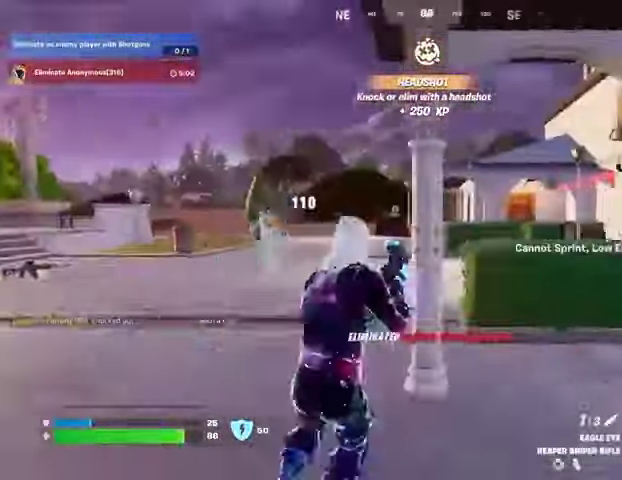
{"buttons": [], "left_stick": "up-right", "right_stick": "left", "events": [[67, "L3", "up"], [233, "left_stick", "up-left"], [233, "right_stick", "center"], [367, "right_stick", "right"], [433, "left_stick", "up-right"], [500, "right_stick", "left"]]}
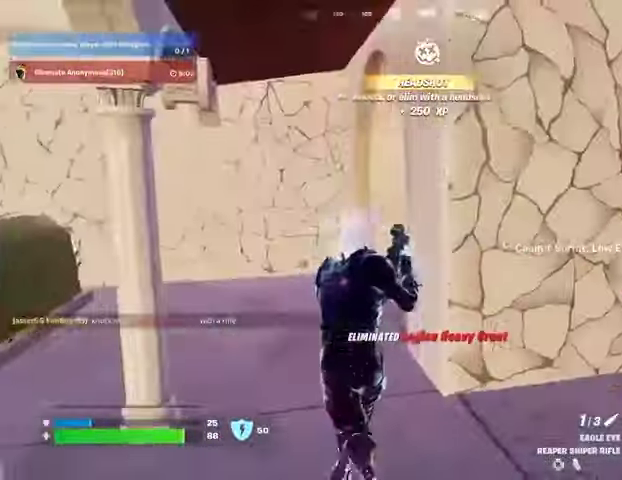
{"buttons": [], "left_stick": "up-left", "right_stick": "right", "events": [[67, "left_stick", "up-left"], [67, "right_stick", "center"], [167, "right_stick", "right"]]}
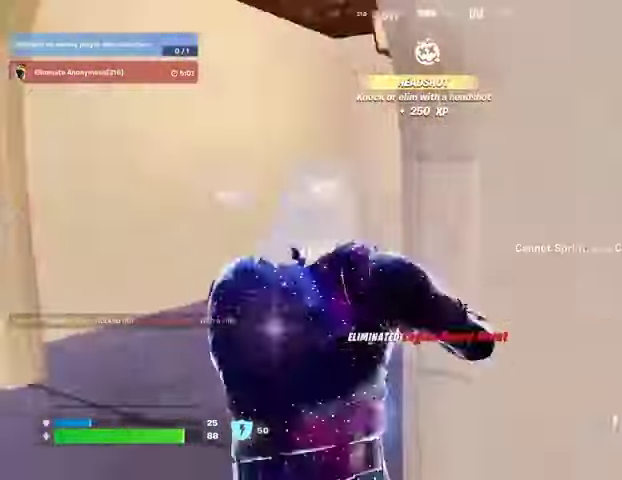
{"buttons": [], "left_stick": "up-left", "right_stick": "right", "events": [[333, "R2", "down"], [433, "R2", "up"]]}
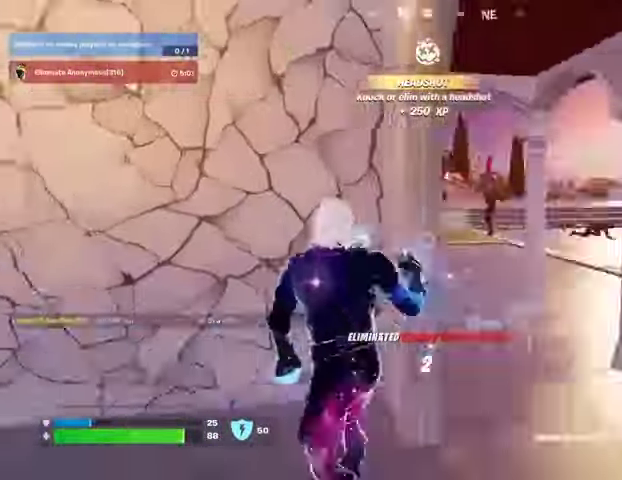
{"buttons": [], "left_stick": "up-left", "right_stick": "right", "events": [[133, "right_stick", "center"], [400, "right_stick", "right"]]}